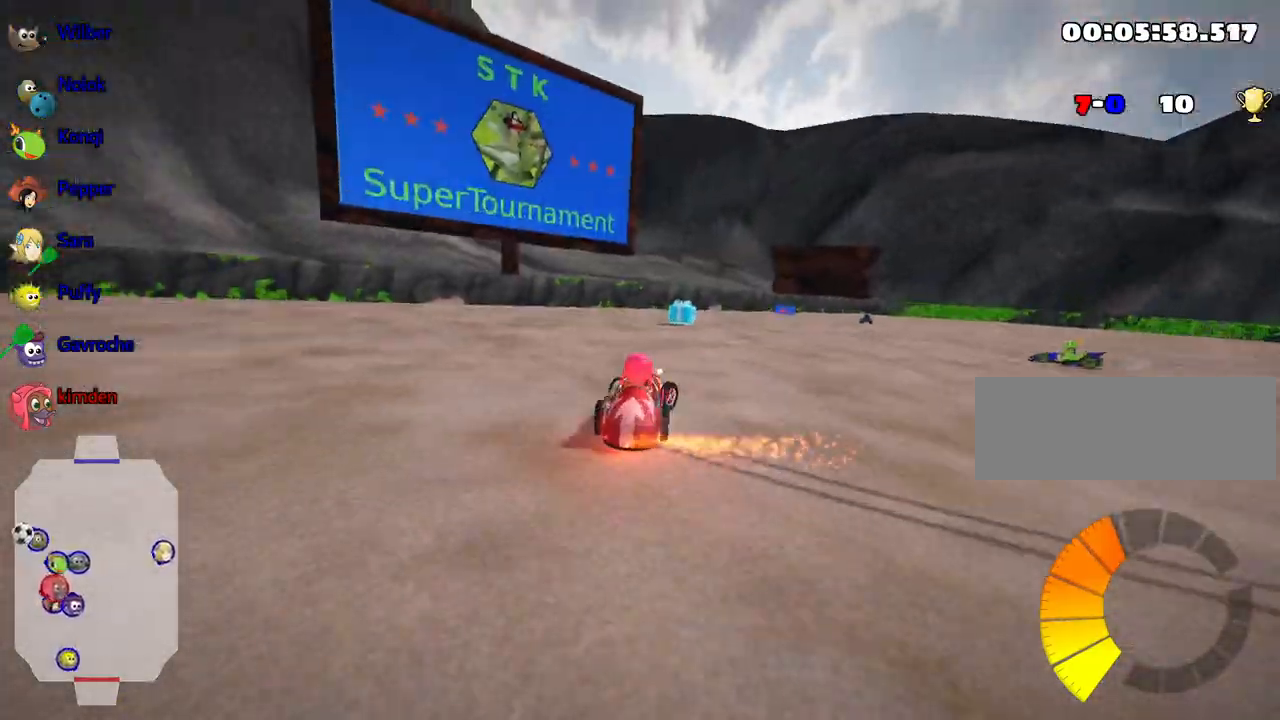
Gameplay with keyboard; each line is a JSON object with the keys held at the frame after it. "events" lists presses ("down") and releases ("up") of "down", "fire", "flag", "left", "look", "nitro", "right", "skid" and "up" between this image and that frame as [ms after this image, input, new state], when the widget could be followed in between. No other keys are recorded. Mouse input is not recorded. Key names are as the overlay labels them; some are game actions (e.g. jump) rather than physical keys.
{"keys": ["right", "up"], "events": [[300, "right", "up"], [383, "right", "down"]]}
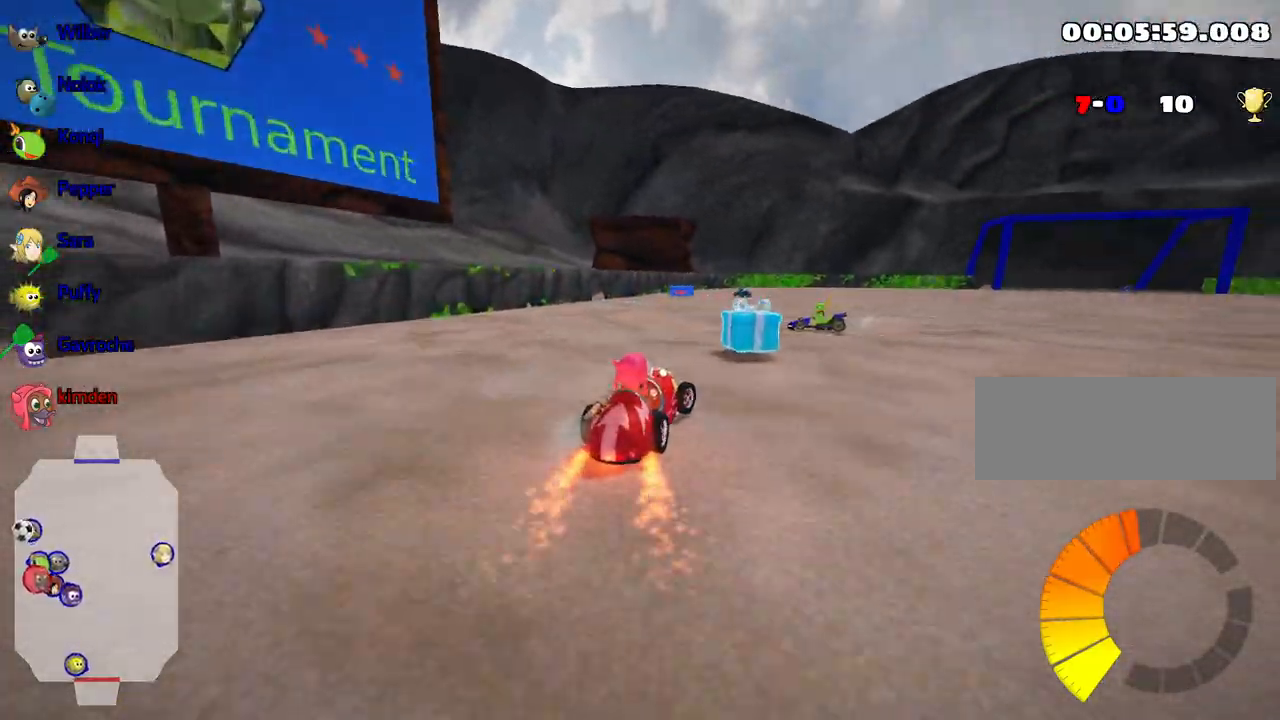
{"keys": ["left", "up"], "events": [[183, "right", "up"], [283, "left", "down"]]}
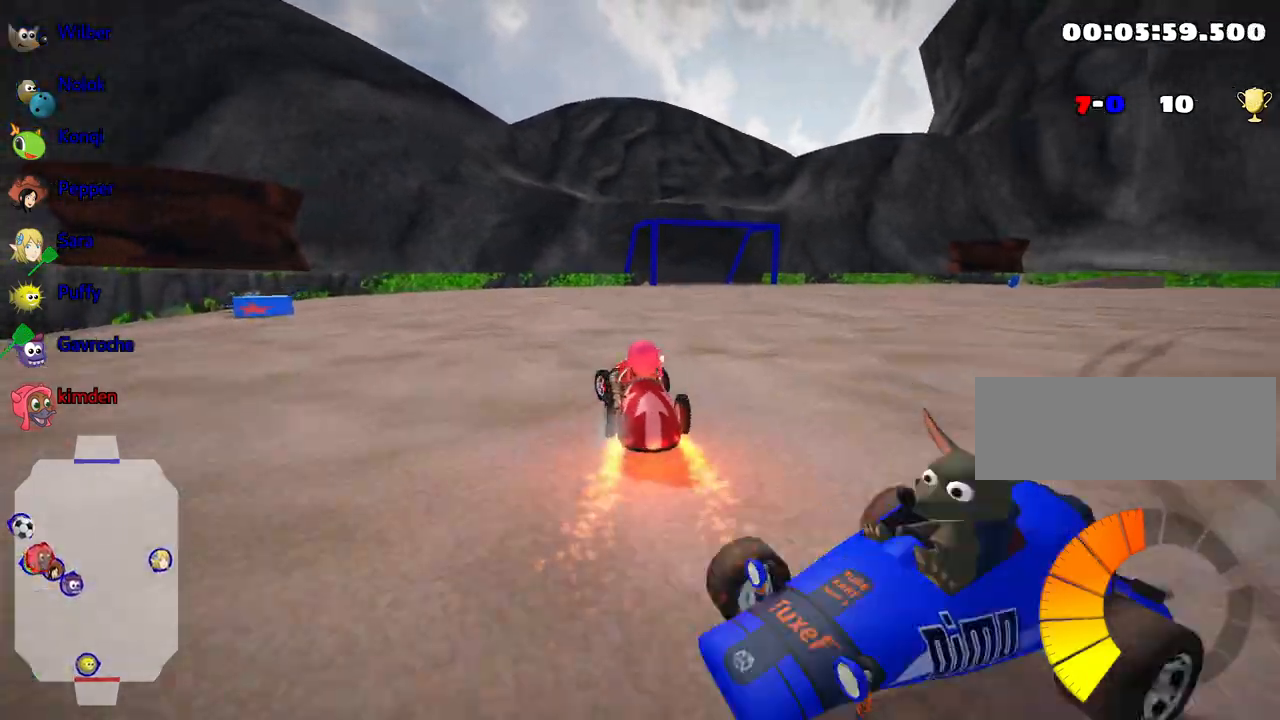
{"keys": ["up"], "events": [[467, "left", "up"]]}
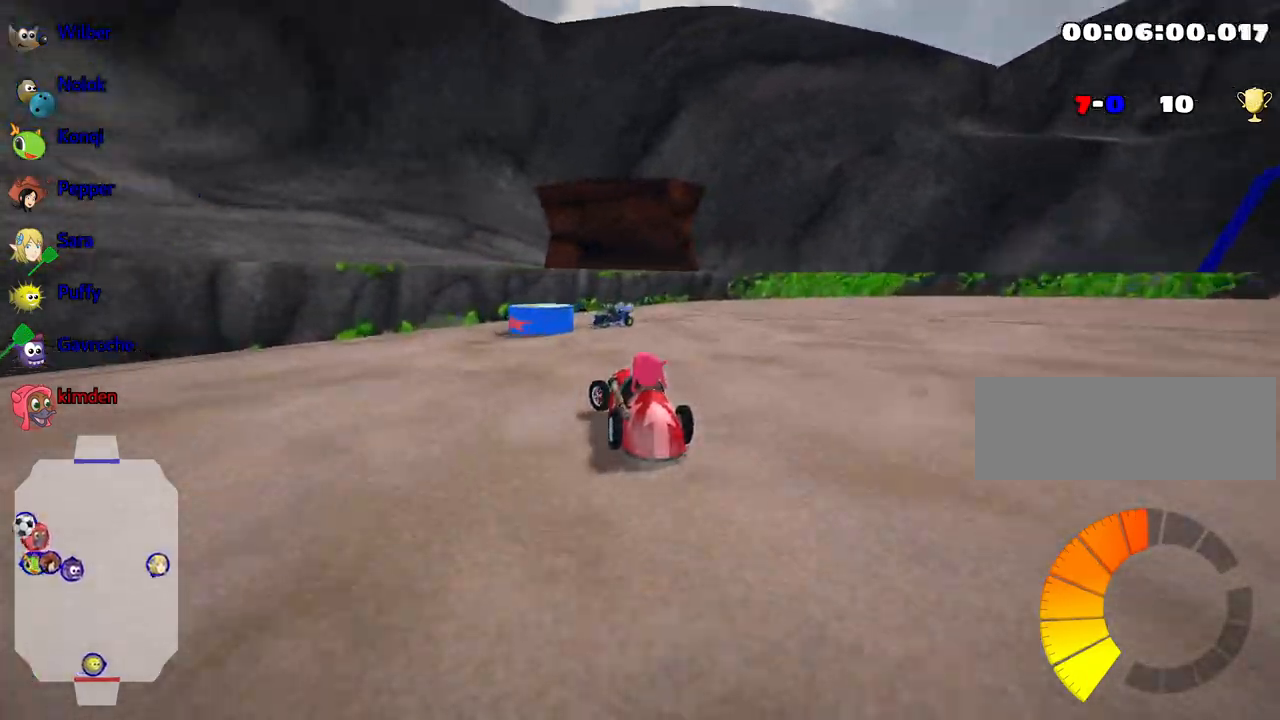
{"keys": ["right", "up"], "events": [[33, "right", "down"], [167, "right", "up"], [300, "right", "down"]]}
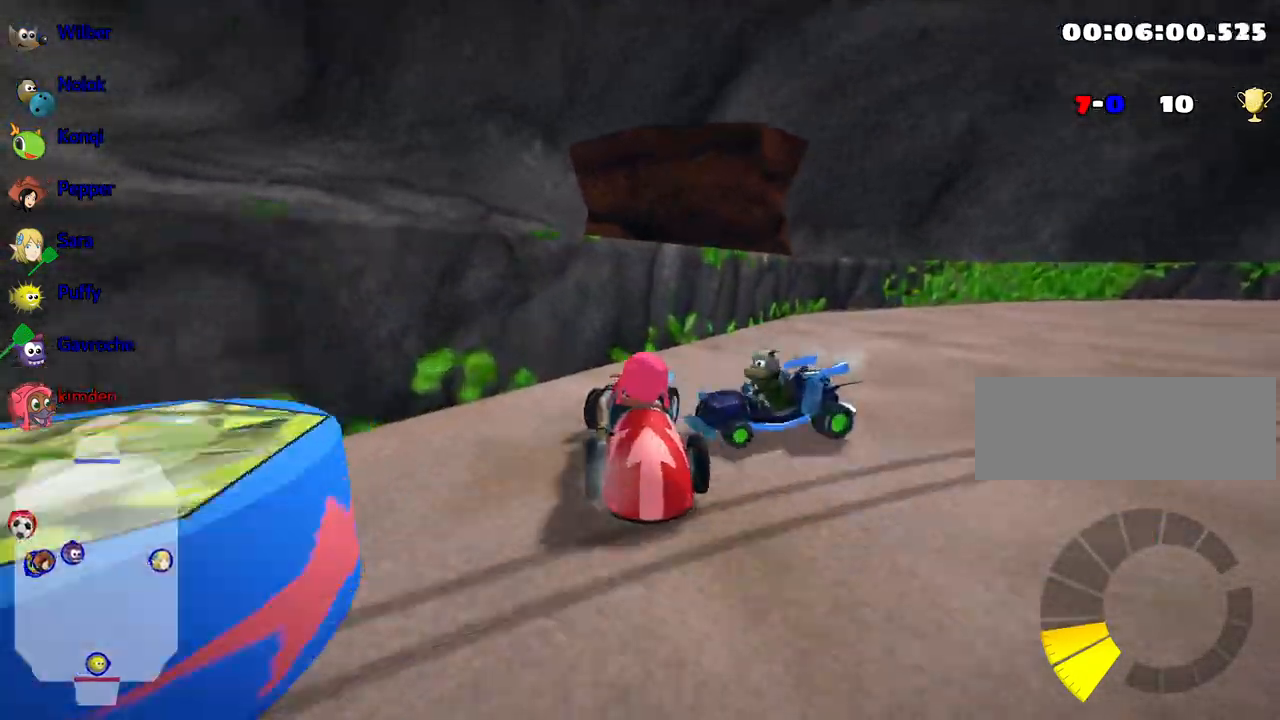
{"keys": ["right", "up"], "events": []}
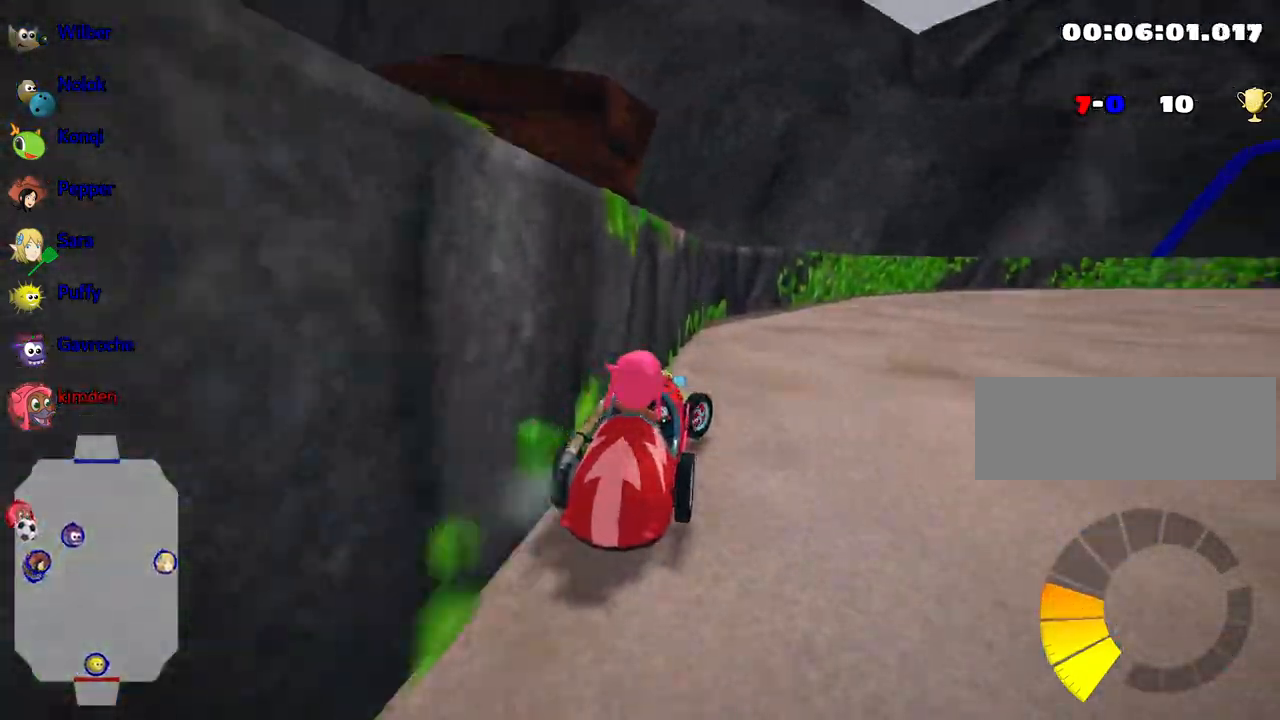
{"keys": ["right", "up"], "events": [[33, "nitro", "down"], [250, "nitro", "up"]]}
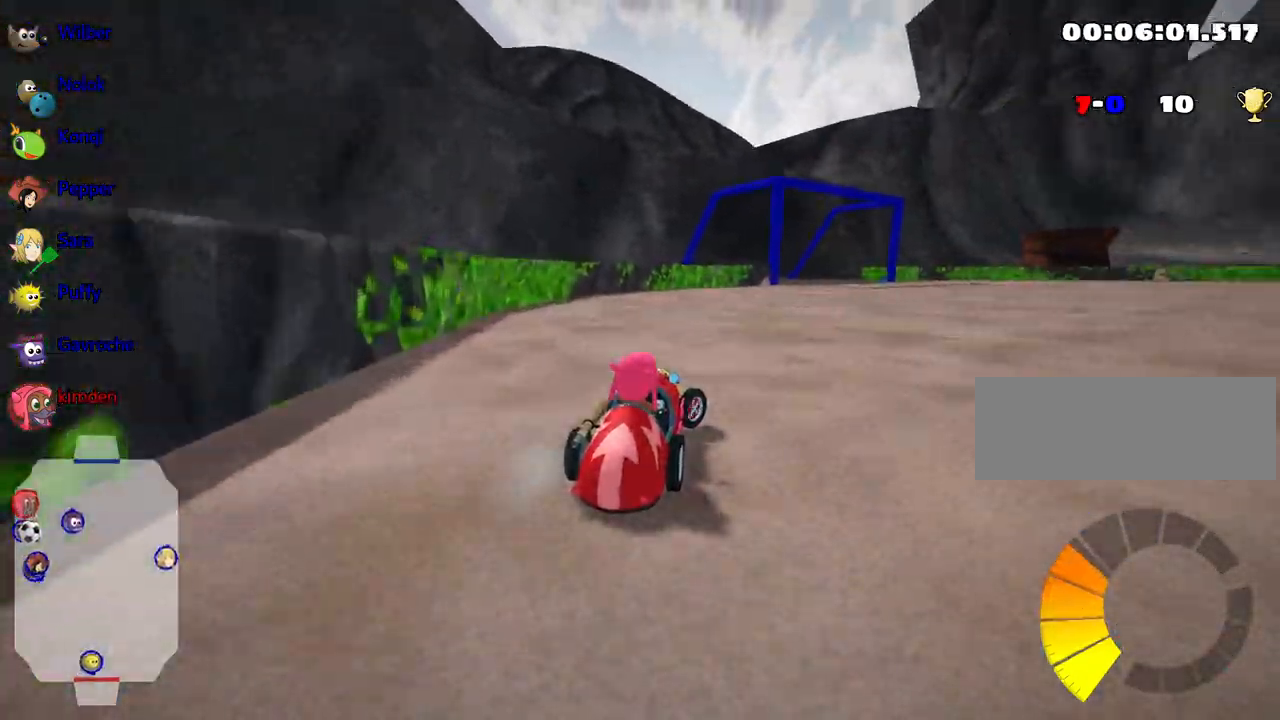
{"keys": ["right", "up"], "events": [[133, "right", "up"], [217, "right", "down"]]}
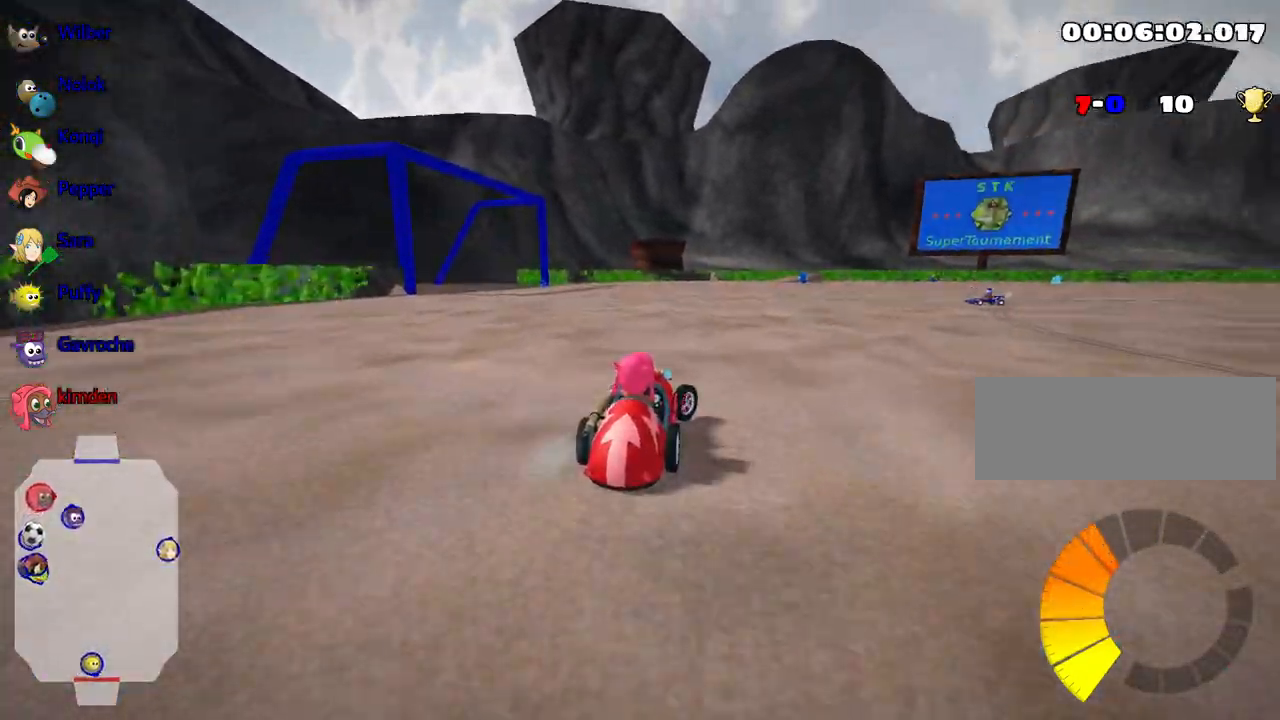
{"keys": ["right", "up"], "events": [[150, "right", "up"], [217, "right", "down"]]}
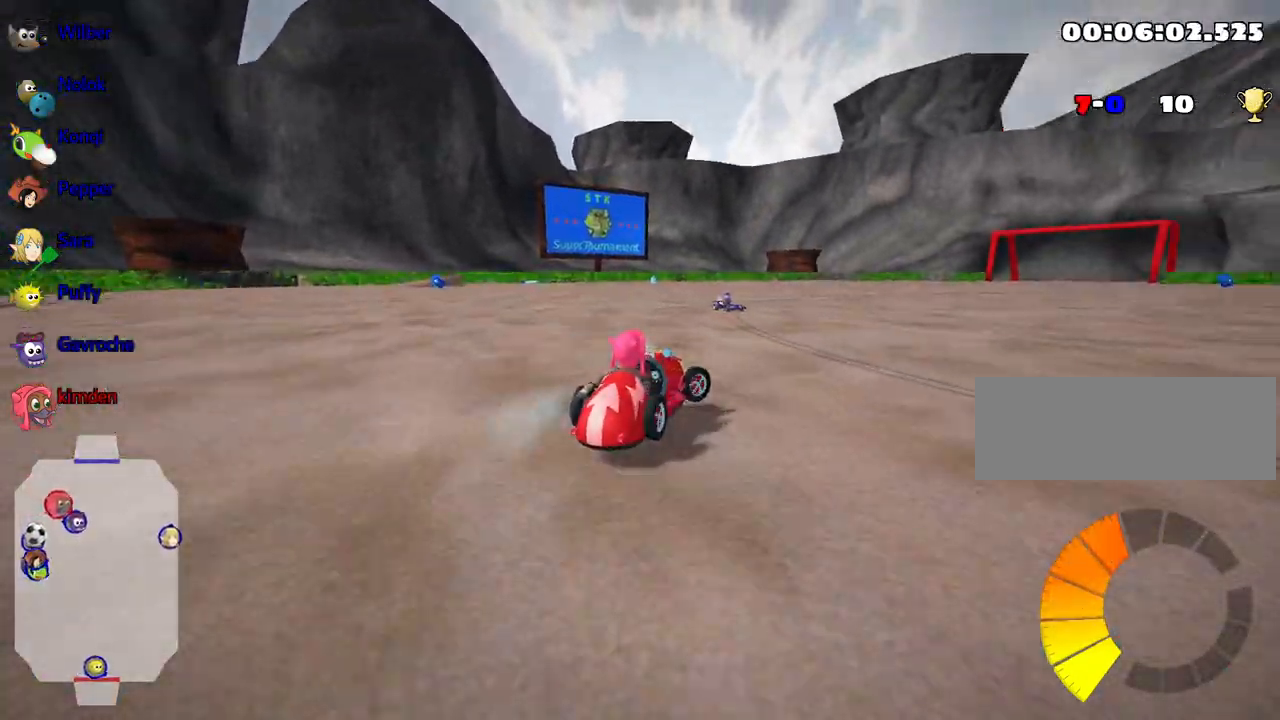
{"keys": ["right", "up"], "events": []}
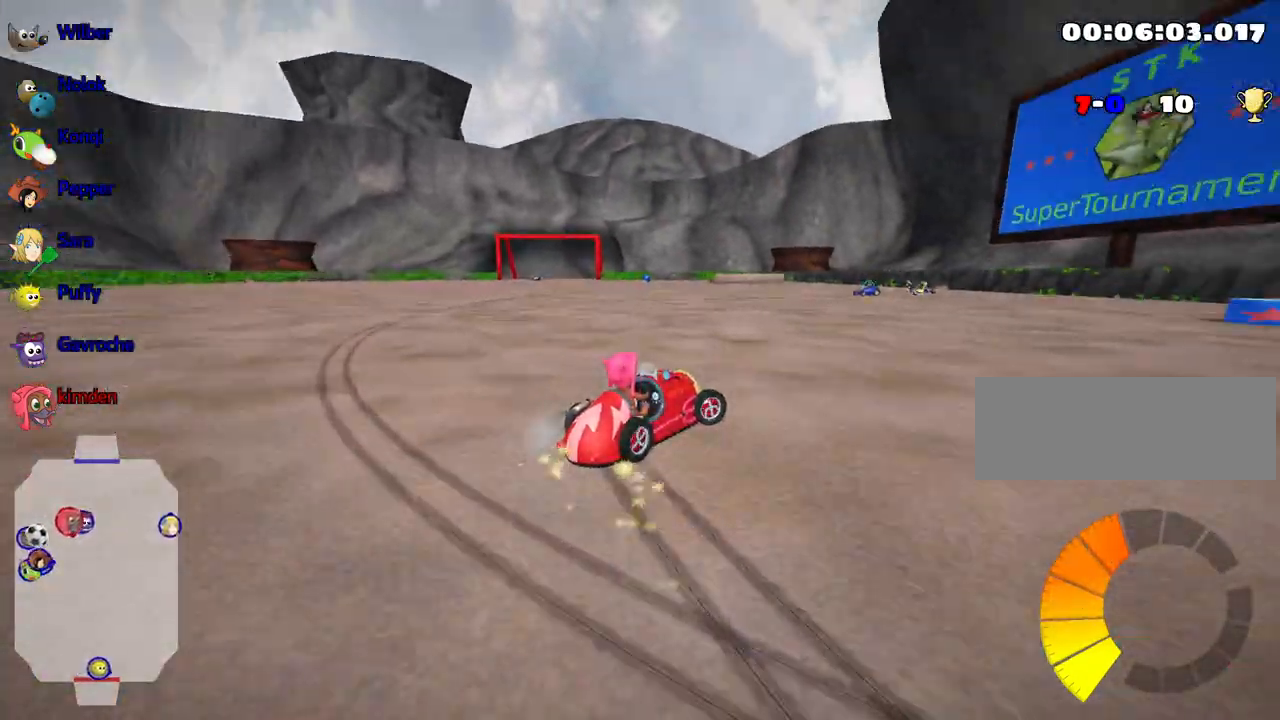
{"keys": ["right", "up"], "events": []}
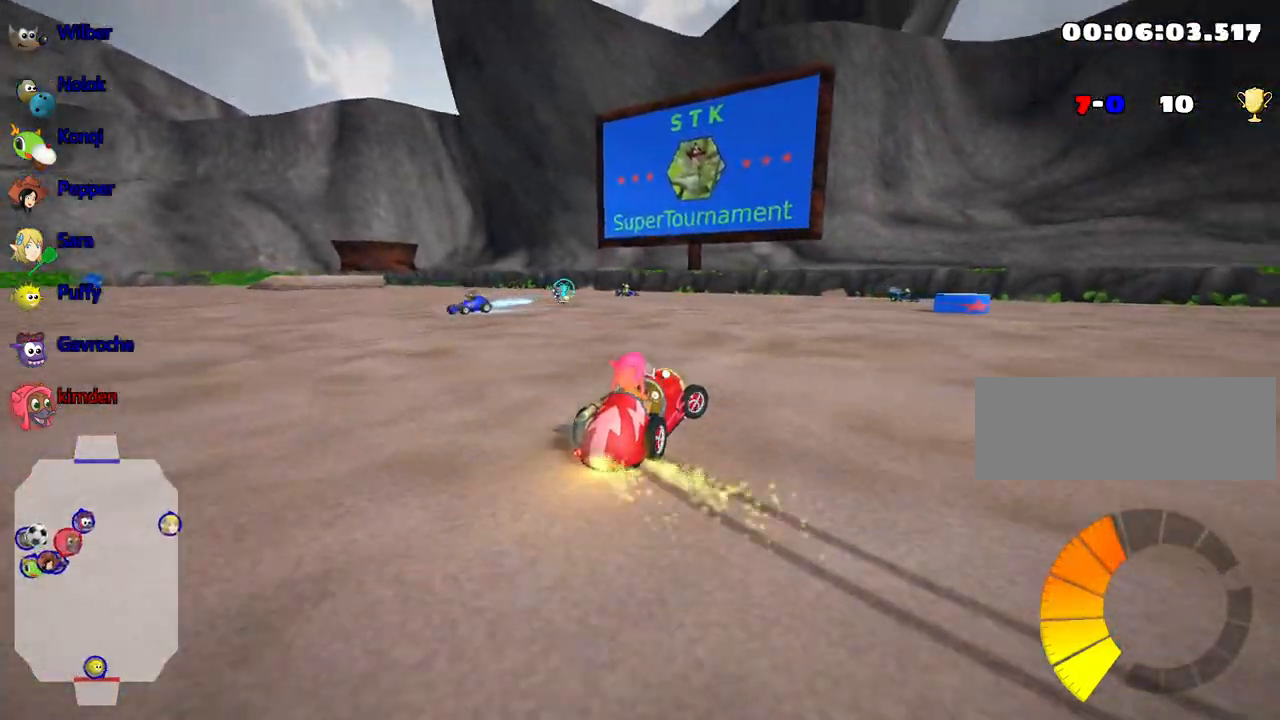
{"keys": ["right"], "events": [[150, "up", "up"]]}
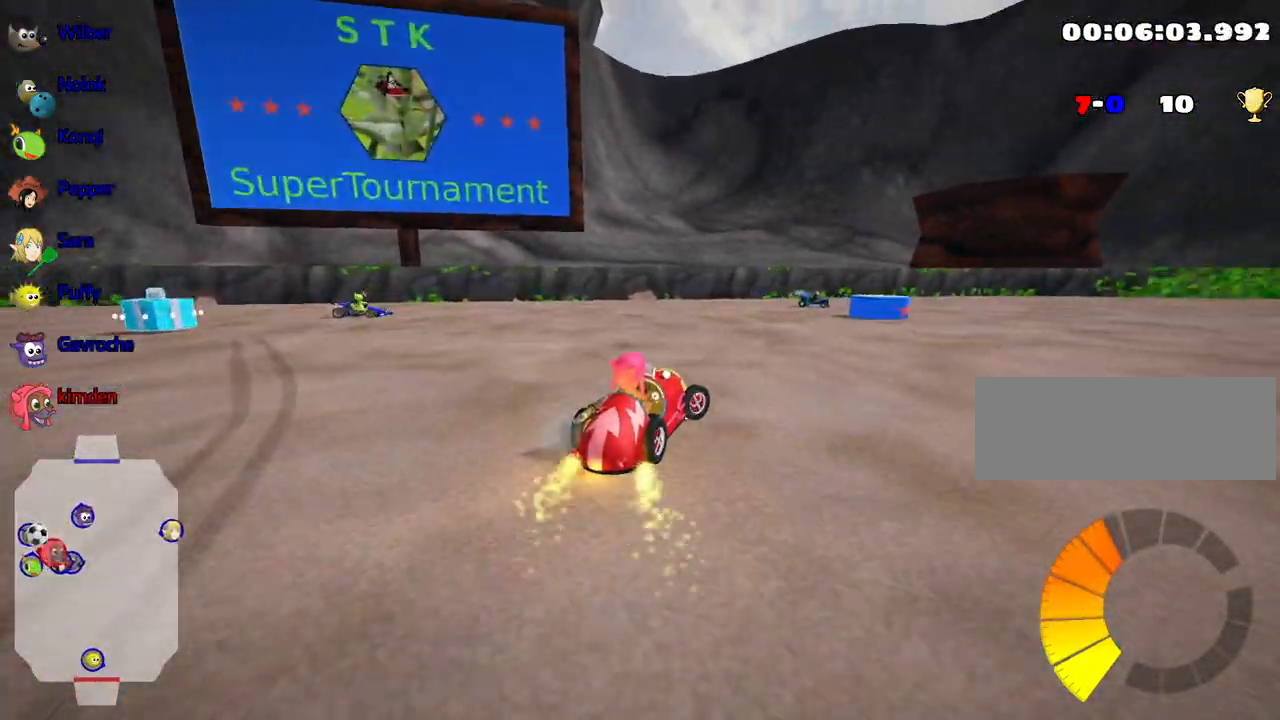
{"keys": [], "events": [[117, "right", "up"]]}
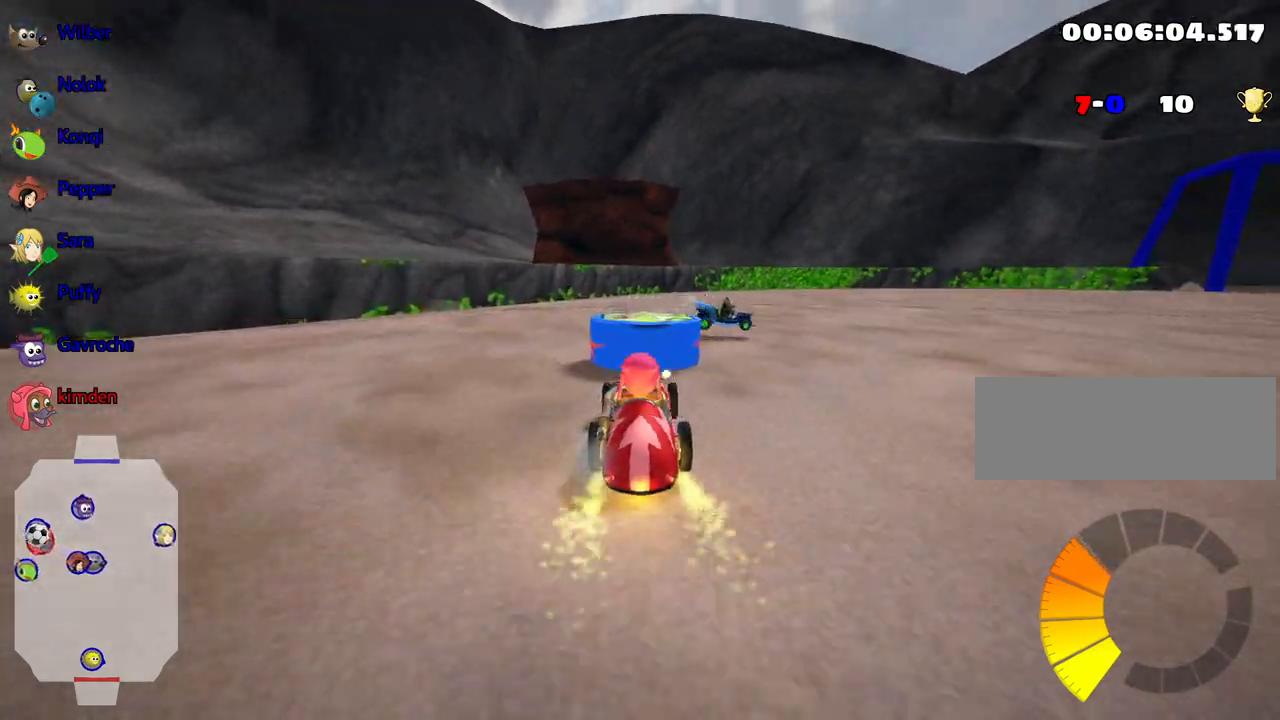
{"keys": ["up"], "events": [[267, "up", "down"], [417, "left", "down"], [483, "left", "up"]]}
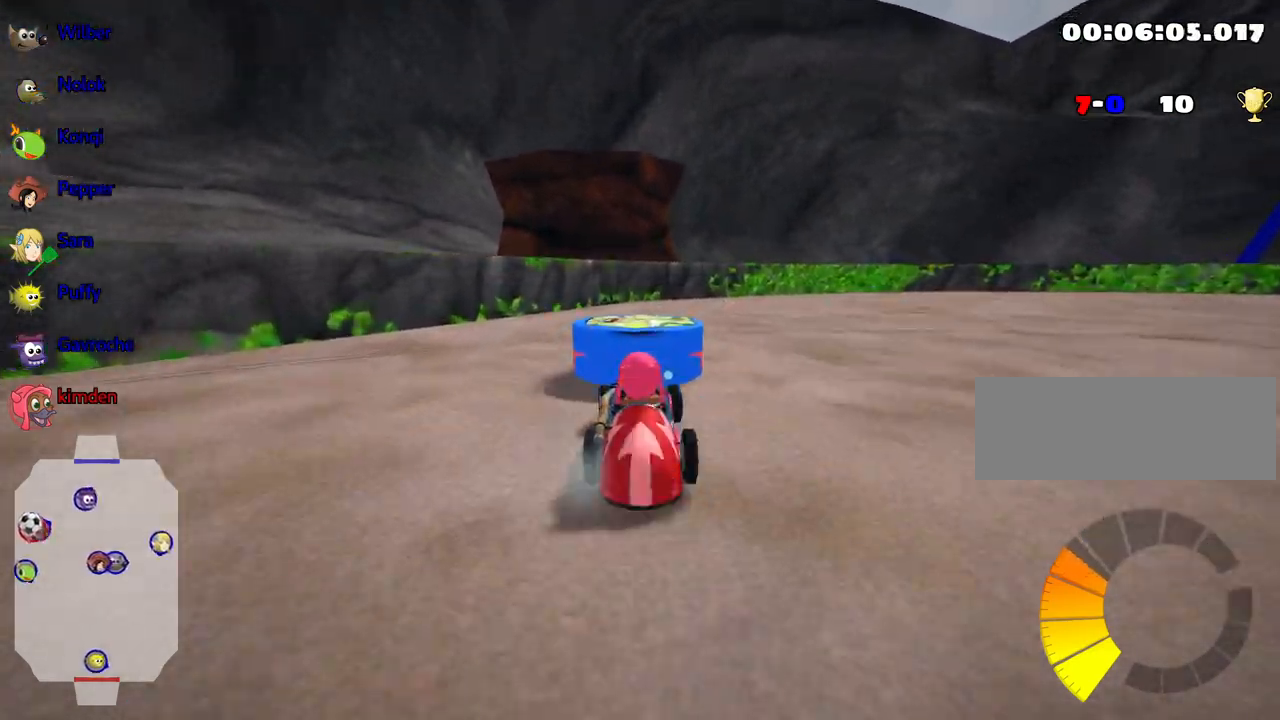
{"keys": ["right", "up"], "events": [[450, "right", "down"]]}
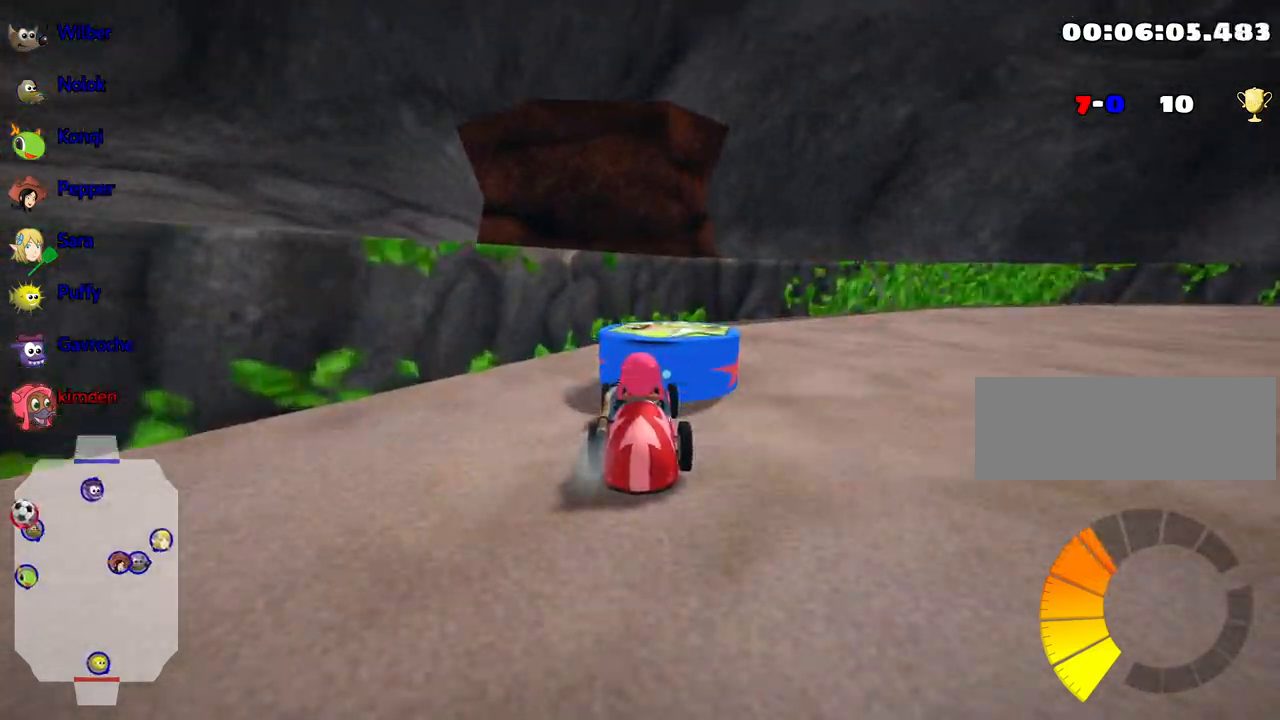
{"keys": ["right", "up"], "events": []}
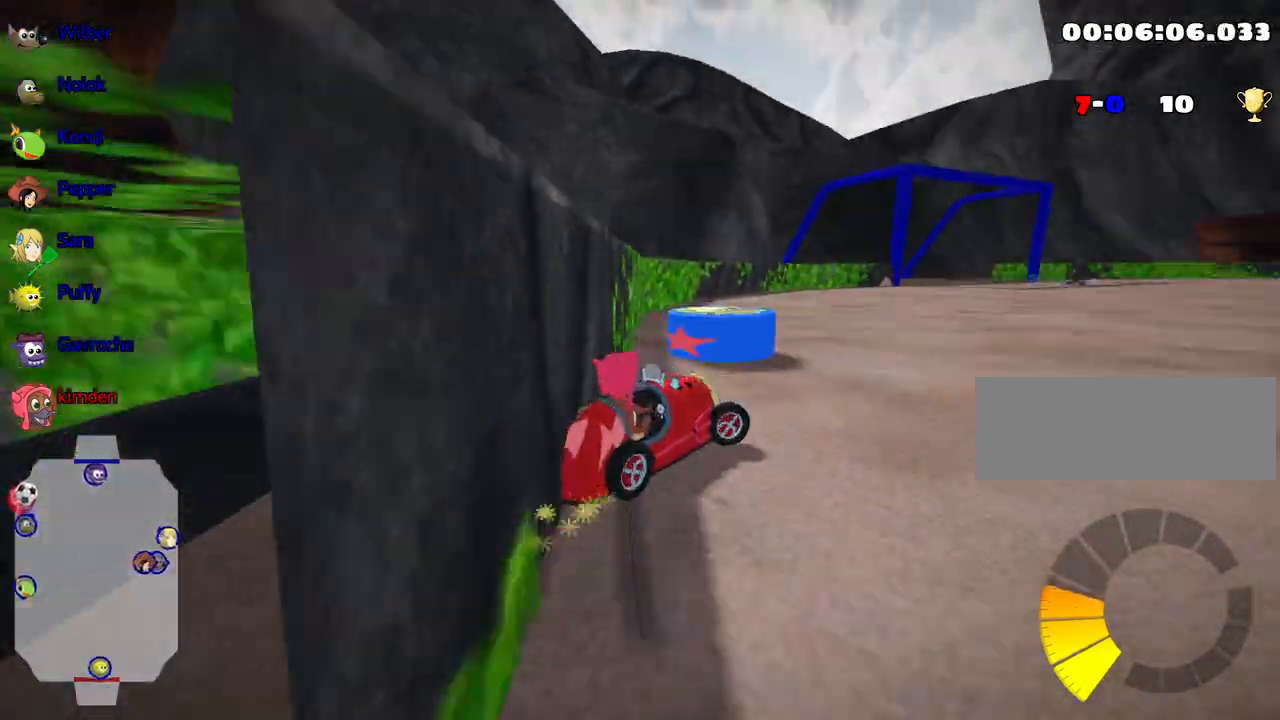
{"keys": ["left", "up"], "events": [[100, "left", "down"], [167, "right", "up"]]}
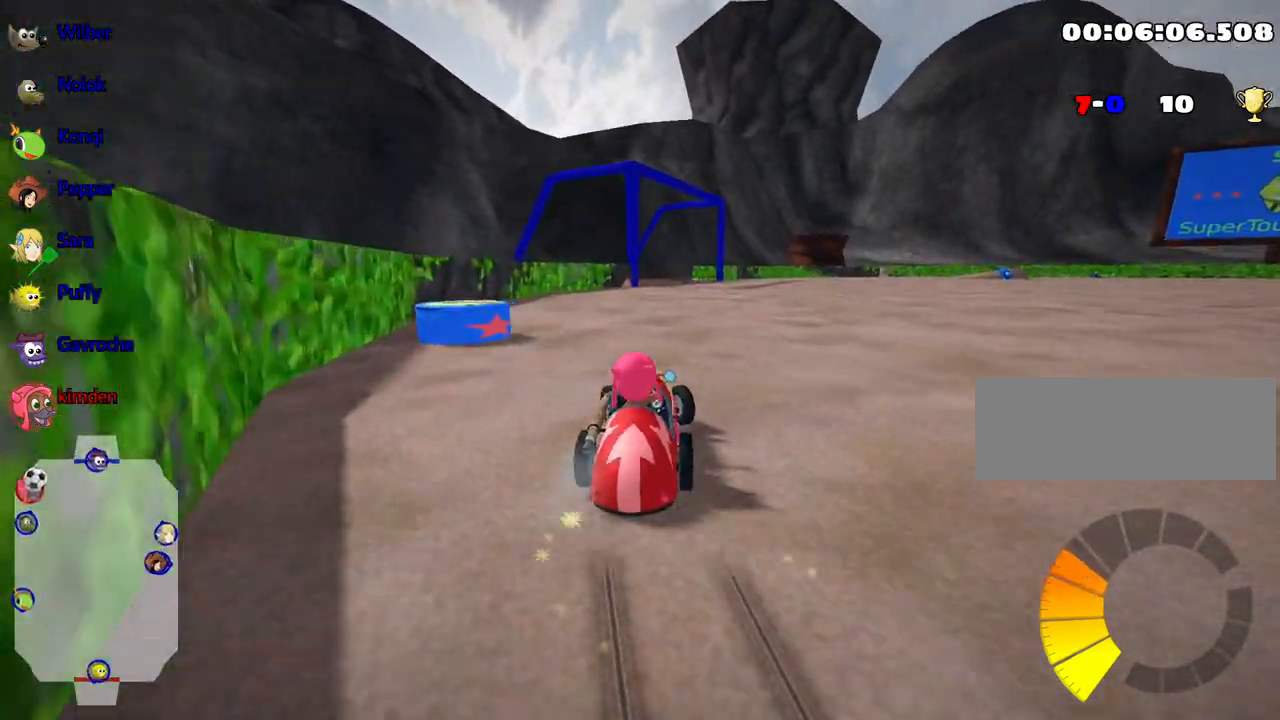
{"keys": ["right"], "events": [[100, "left", "up"], [267, "up", "up"], [500, "right", "down"]]}
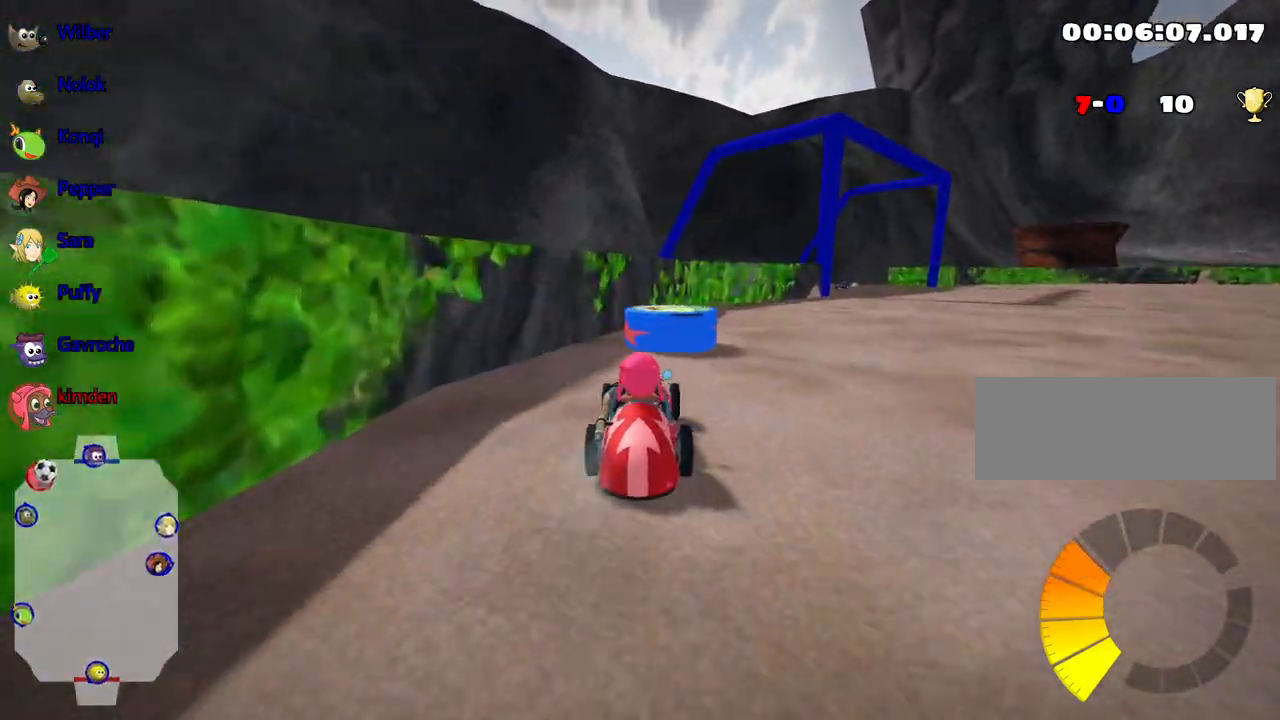
{"keys": ["right"], "events": []}
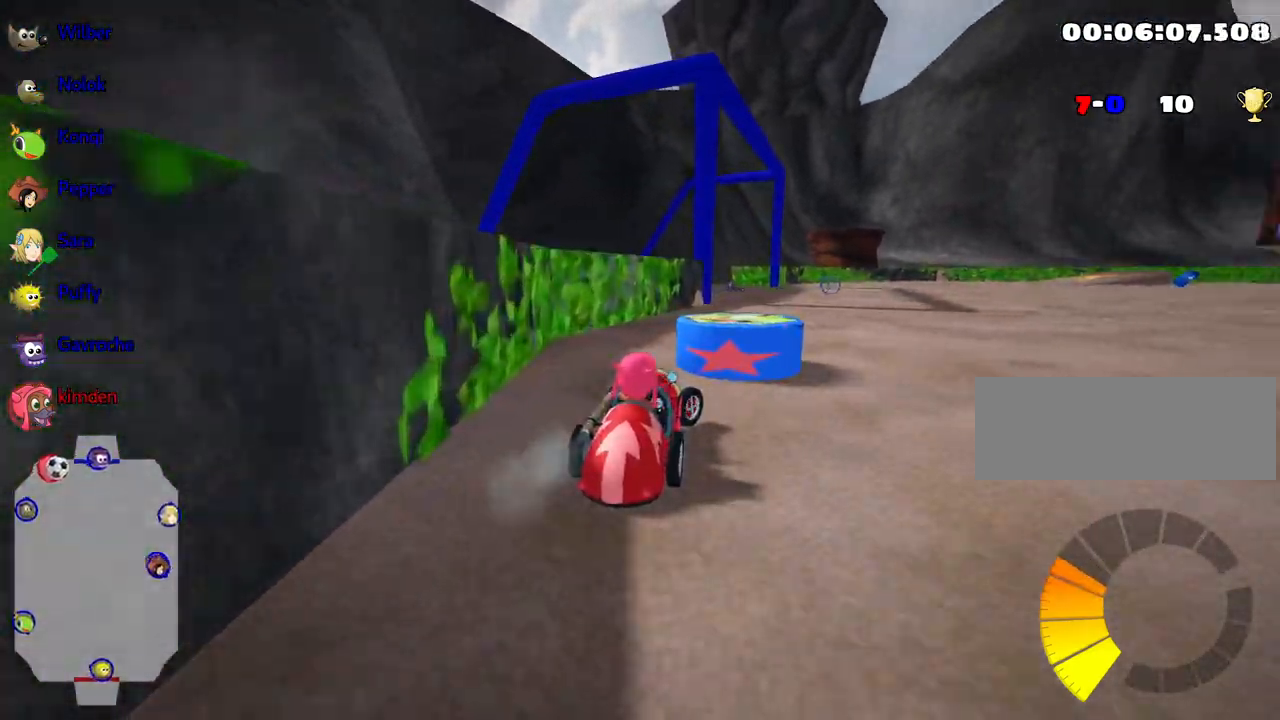
{"keys": ["left"], "events": [[100, "right", "up"], [333, "left", "down"]]}
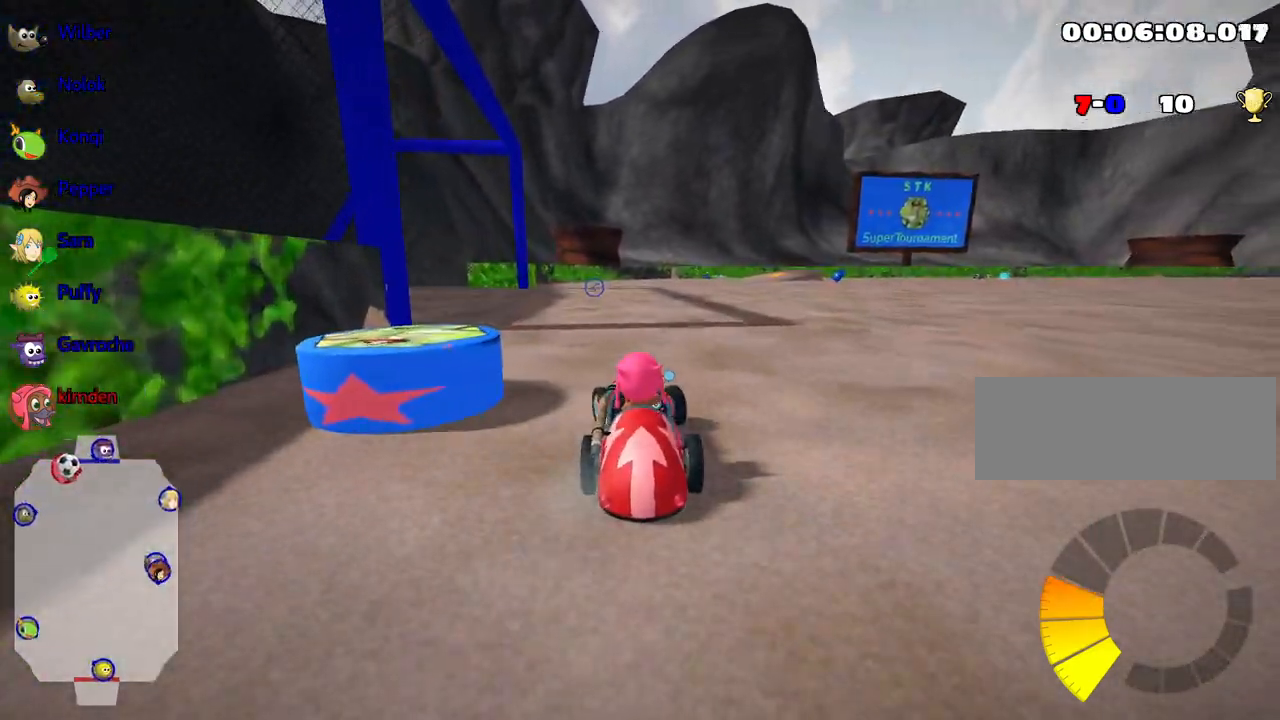
{"keys": [], "events": [[83, "left", "up"], [183, "down", "down"], [450, "down", "up"]]}
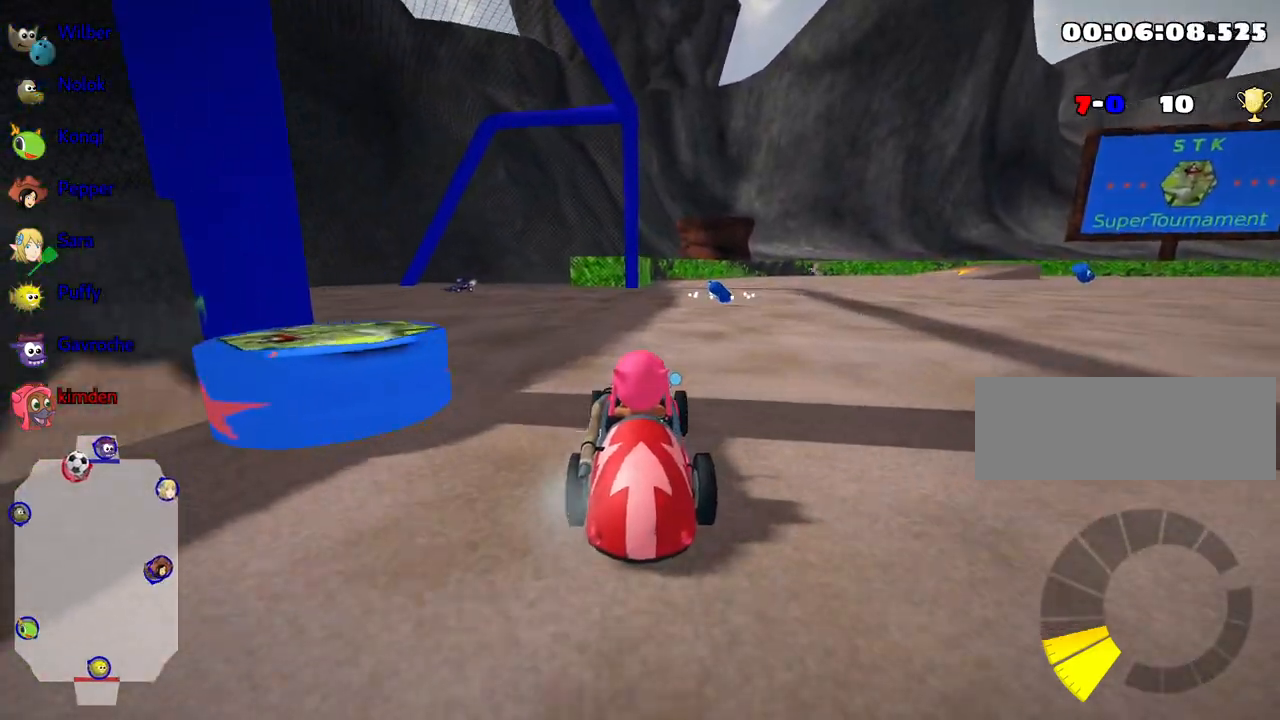
{"keys": ["down"], "events": [[50, "left", "down"], [467, "left", "up"], [500, "down", "down"]]}
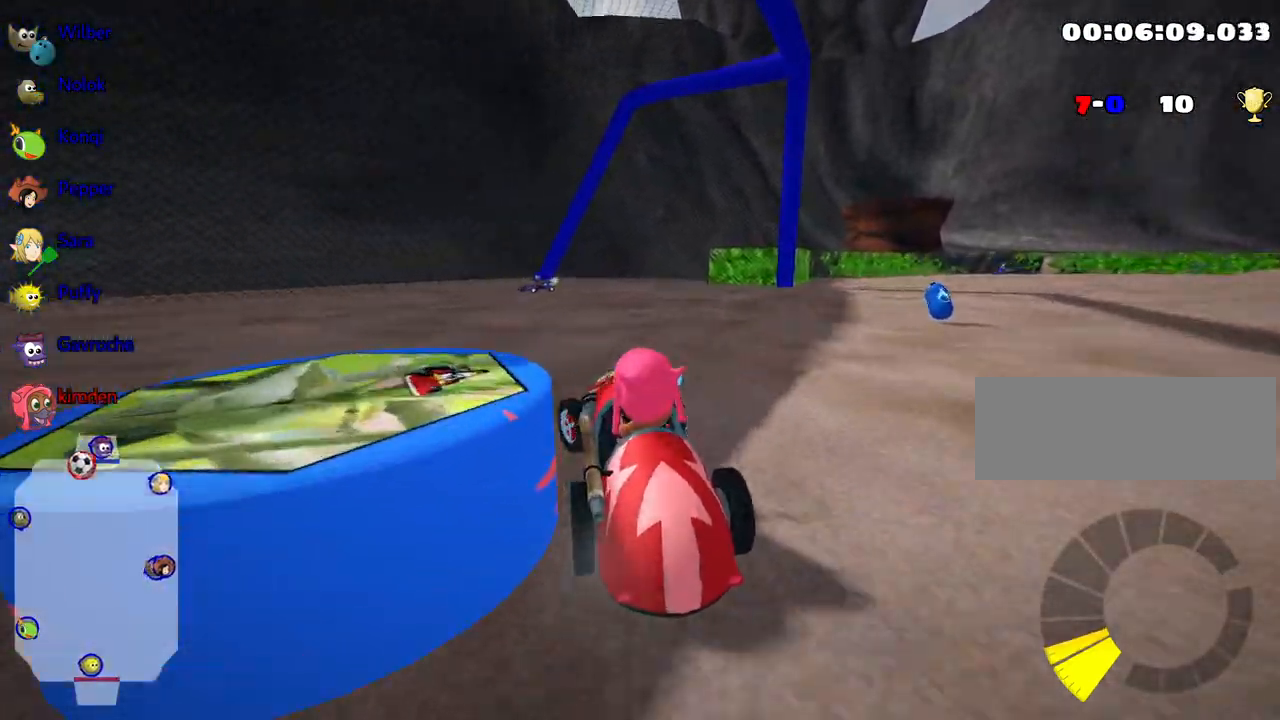
{"keys": [], "events": [[450, "down", "up"]]}
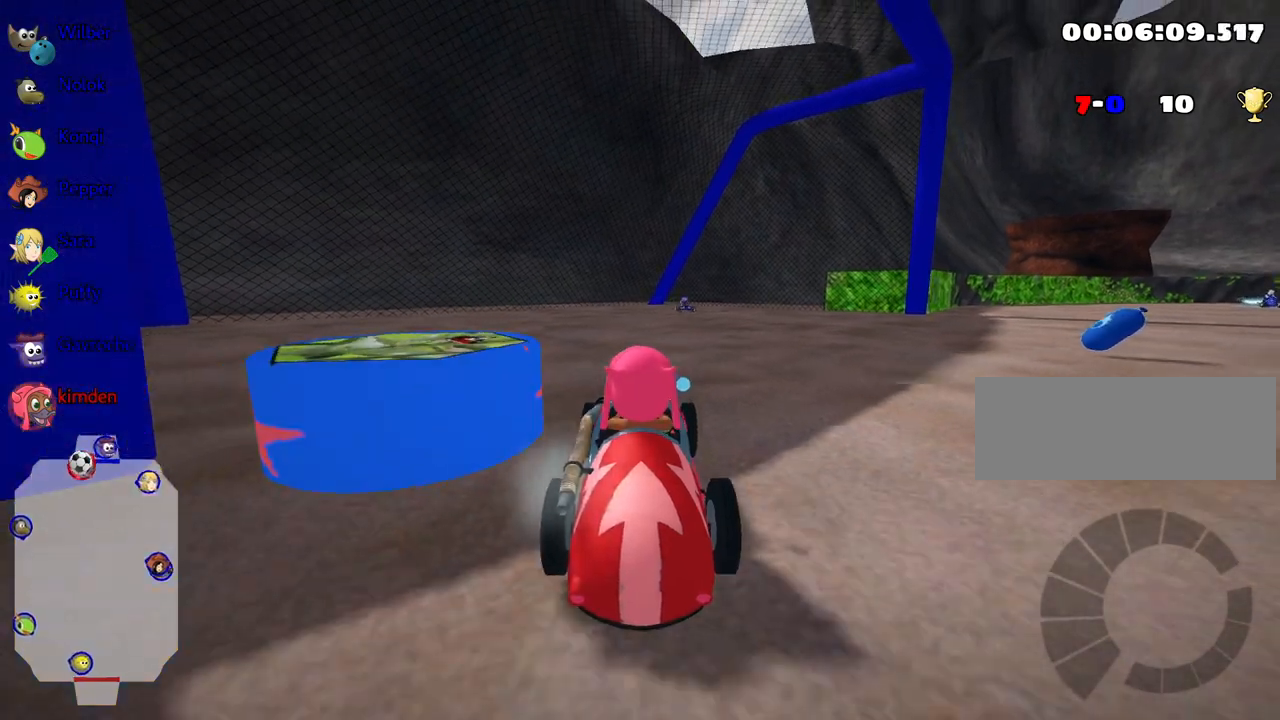
{"keys": [], "events": []}
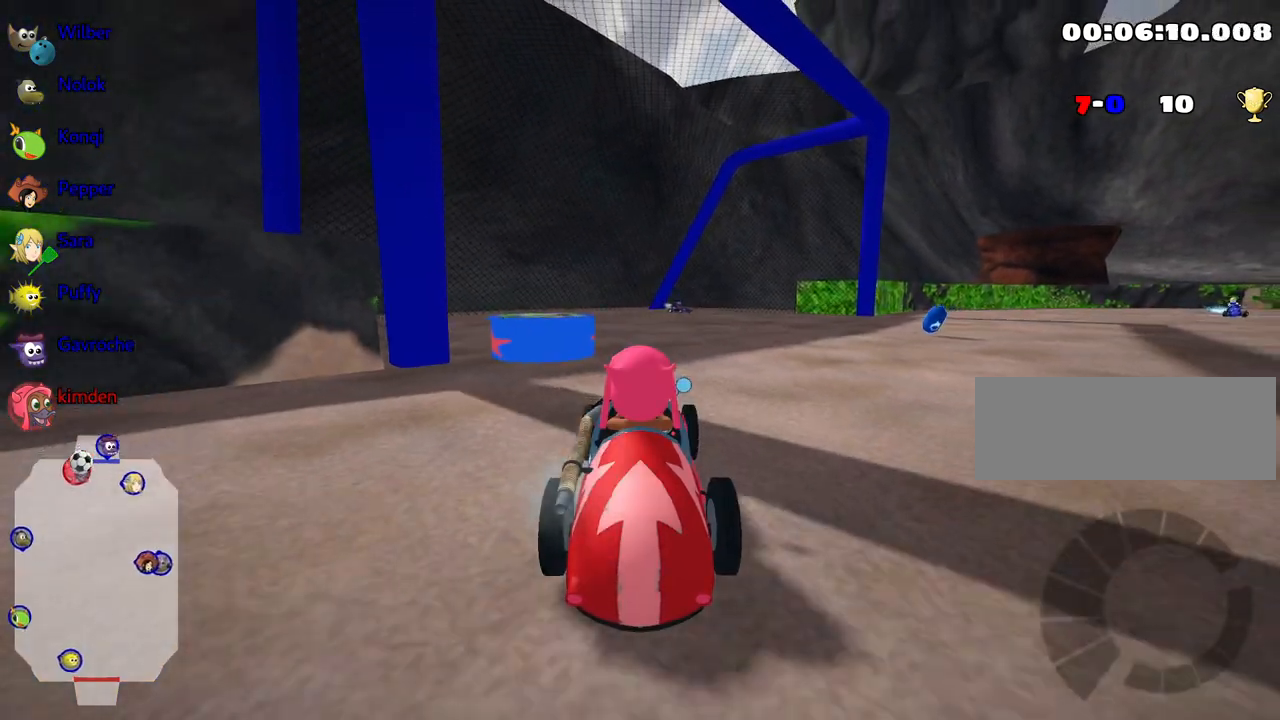
{"keys": ["up"], "events": [[17, "up", "down"], [67, "left", "down"], [433, "left", "up"]]}
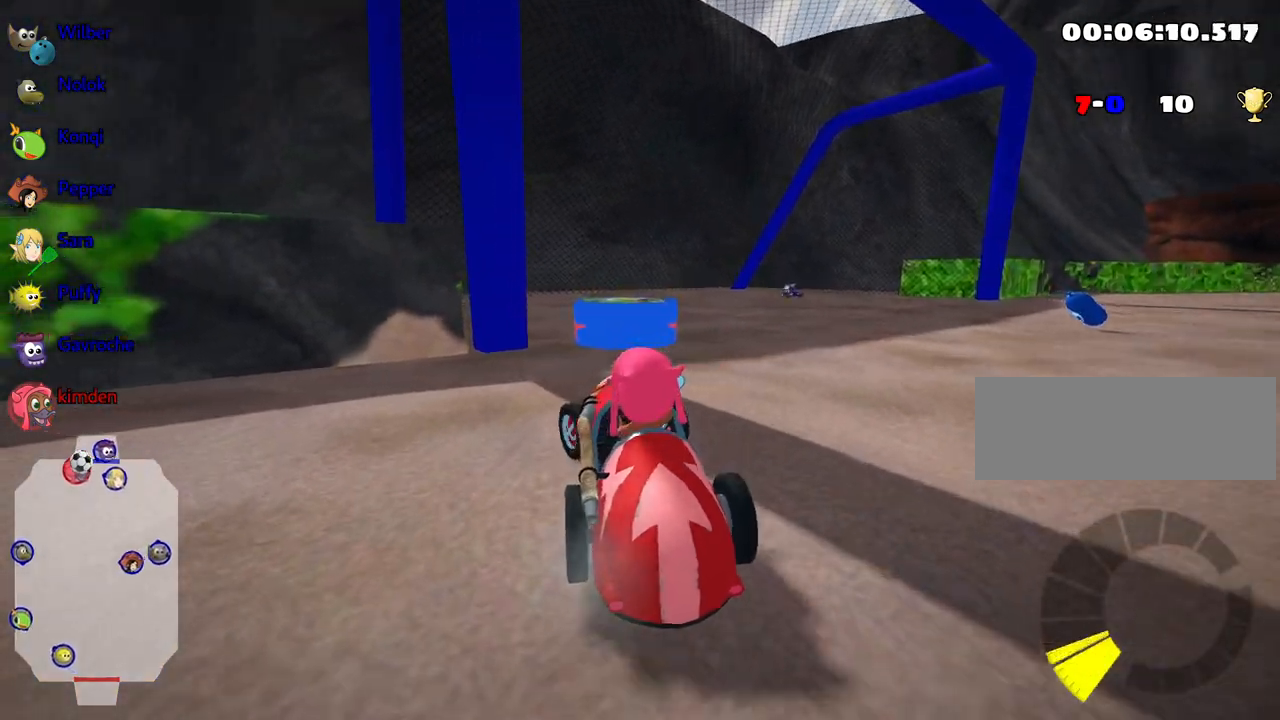
{"keys": ["right"], "events": [[67, "right", "down"], [283, "up", "up"]]}
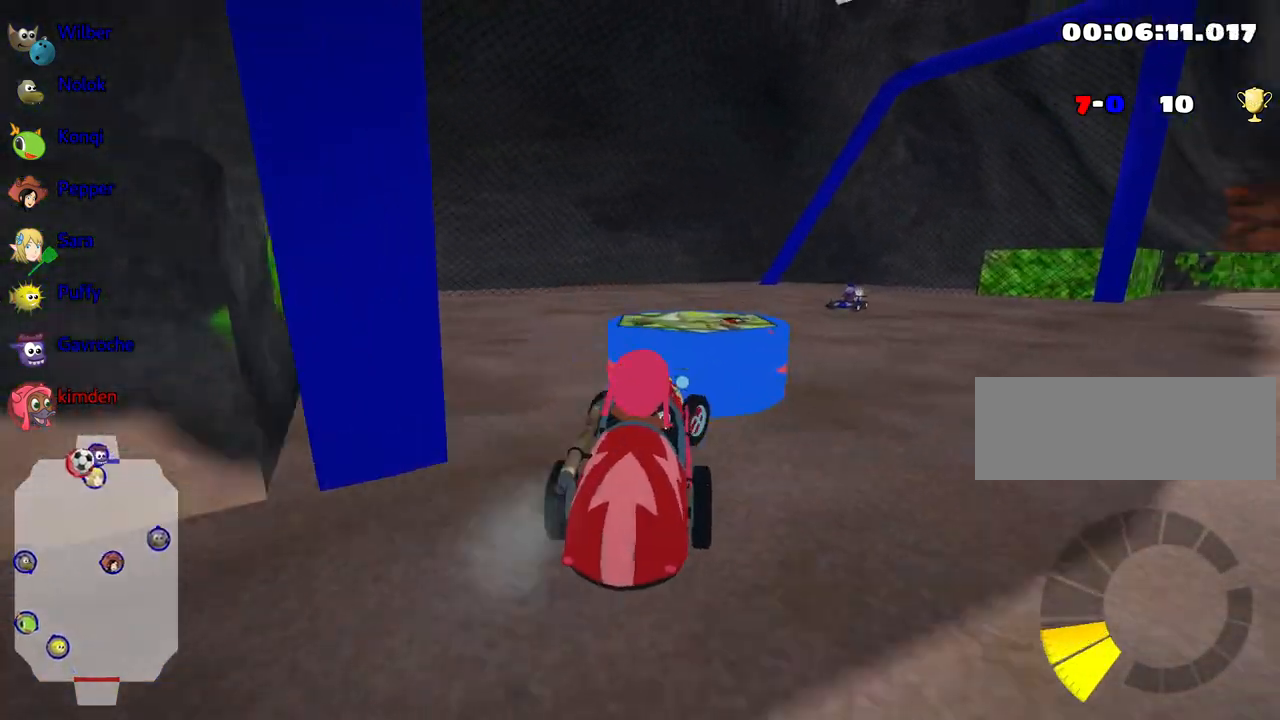
{"keys": [], "events": [[17, "right", "up"]]}
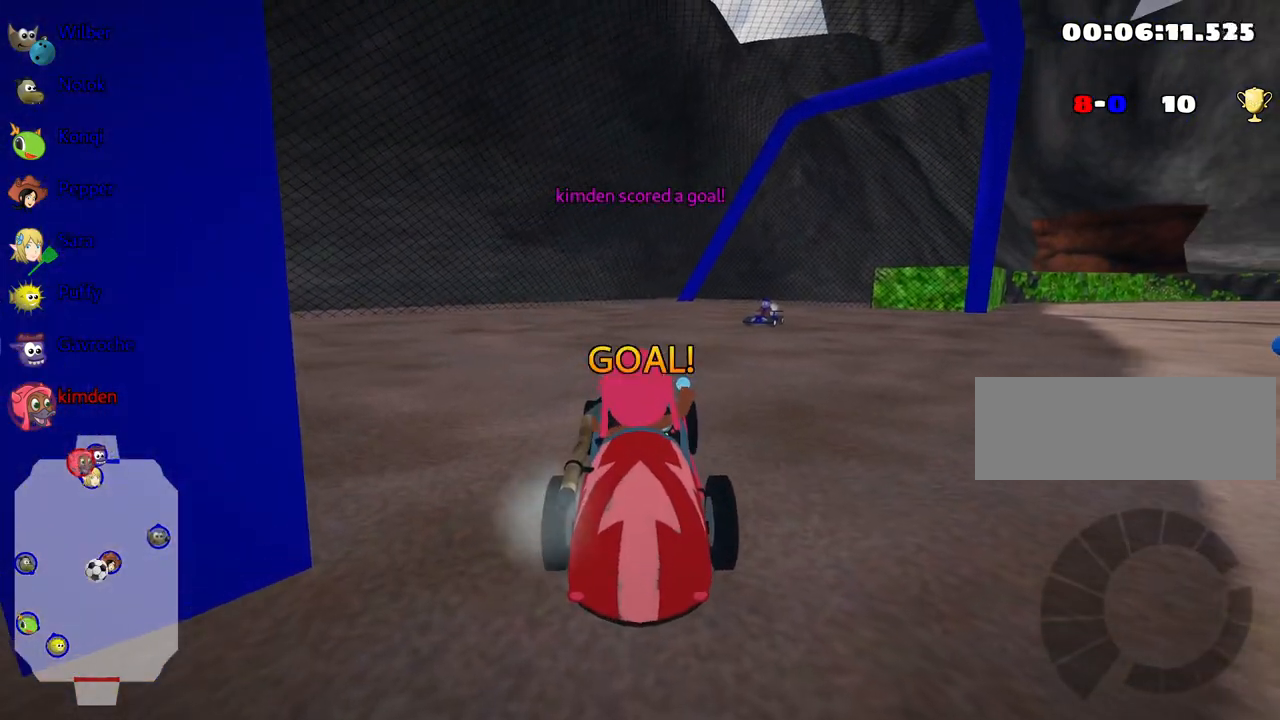
{"keys": [], "events": []}
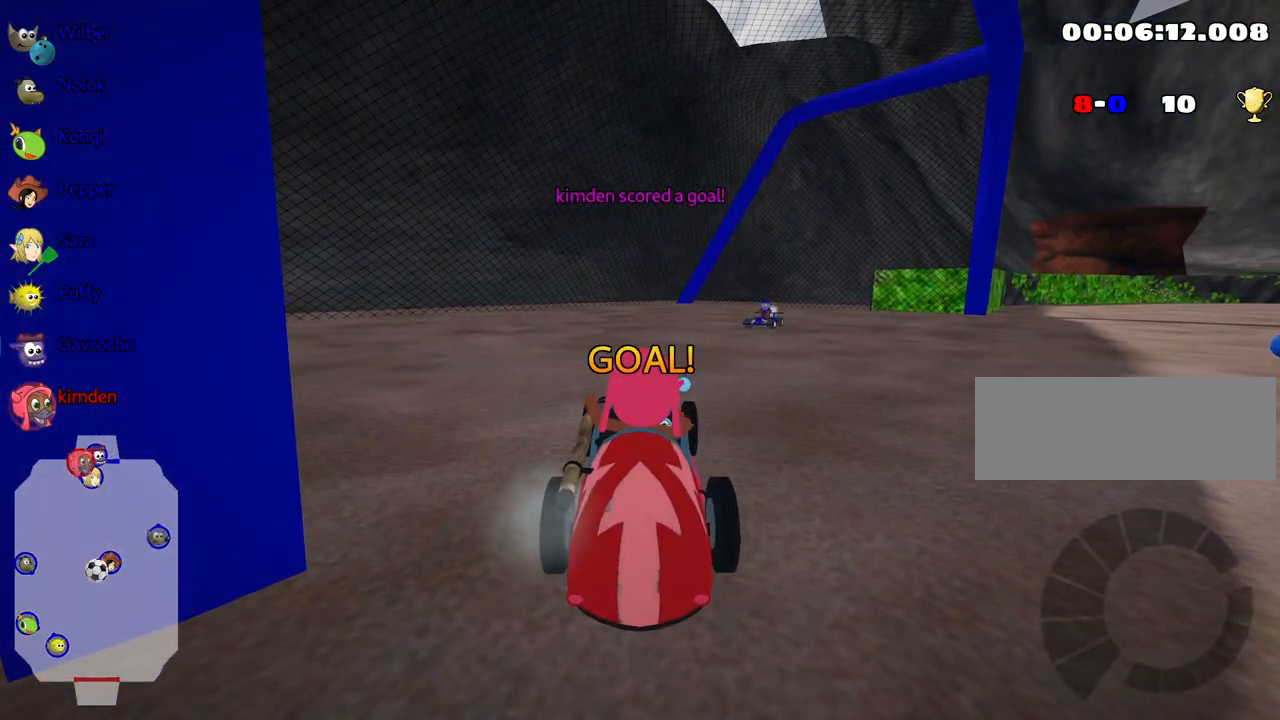
{"keys": [], "events": []}
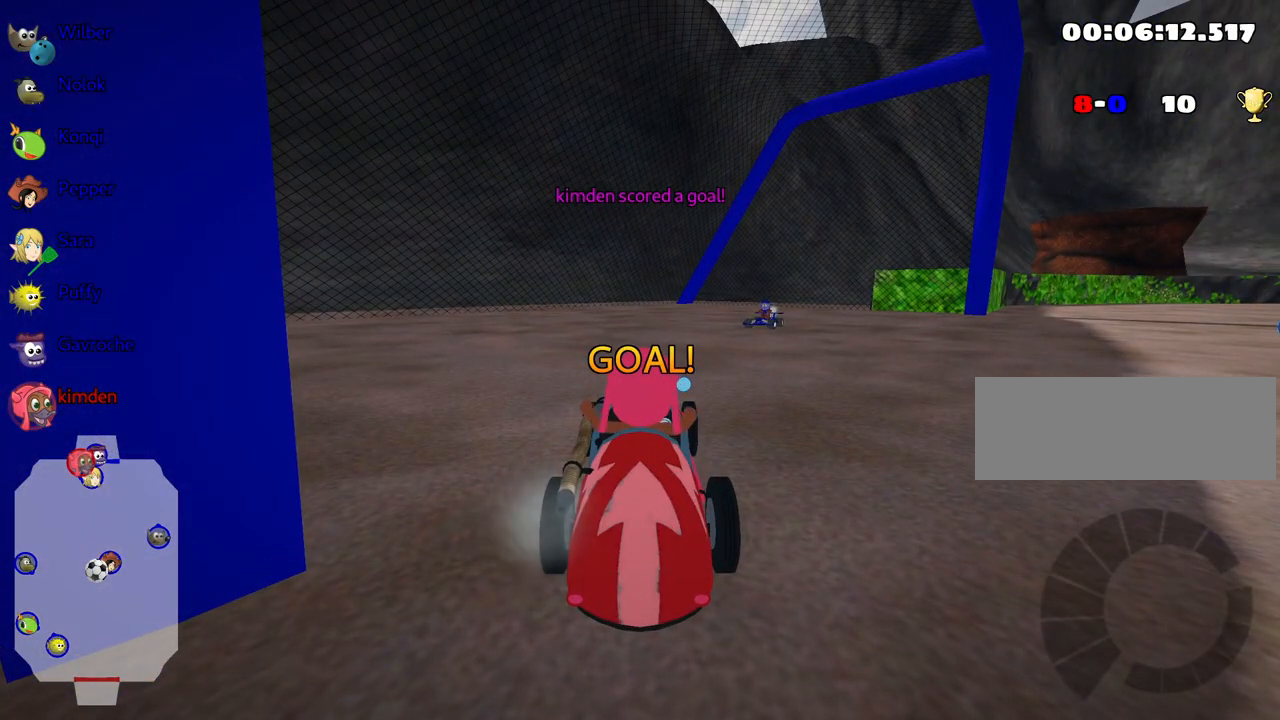
{"keys": ["up"], "events": [[50, "up", "down"]]}
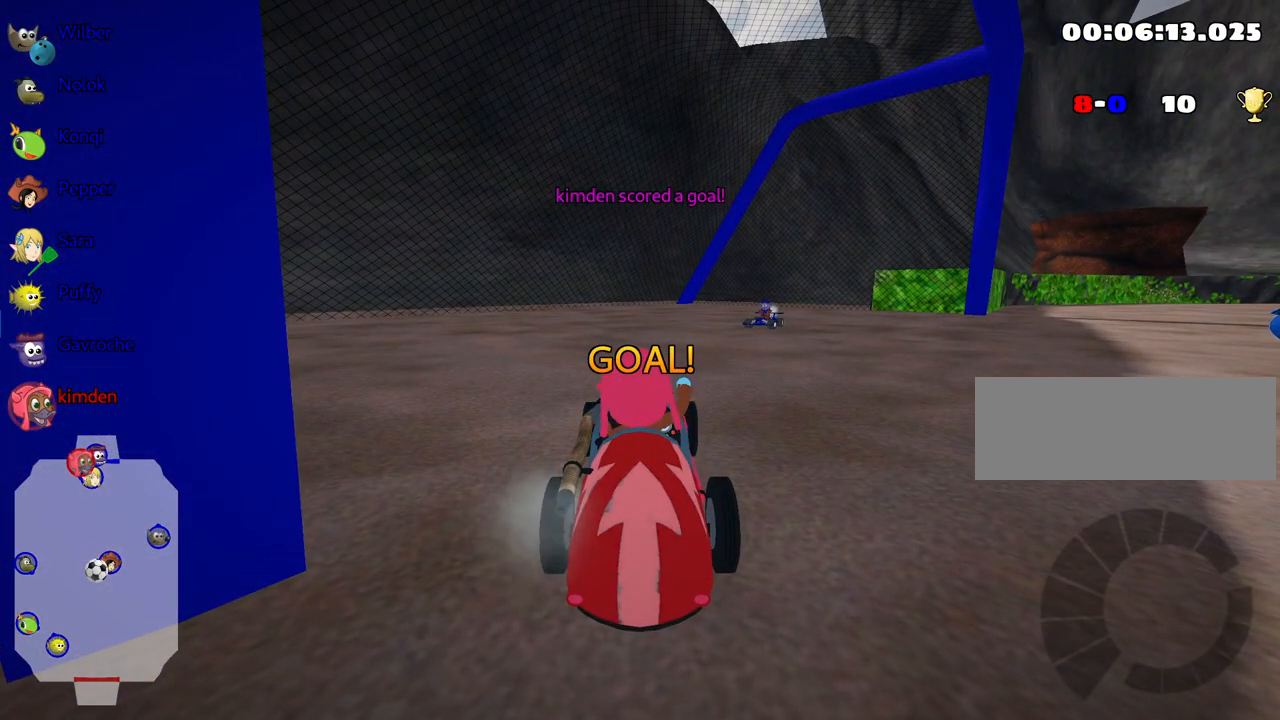
{"keys": ["up"], "events": []}